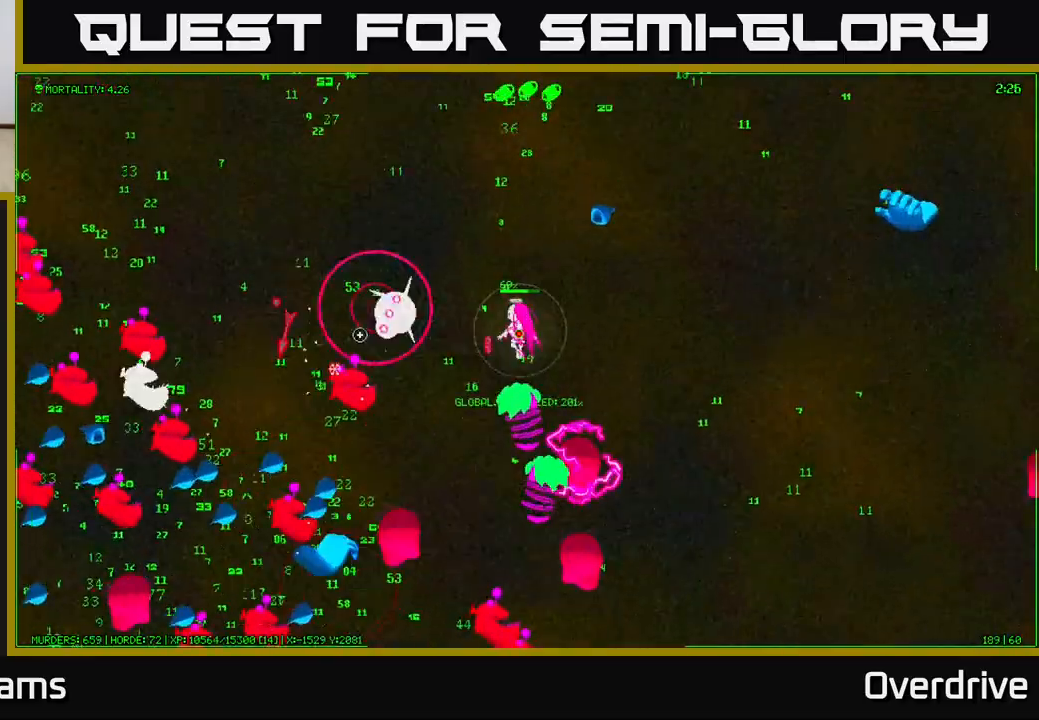
Gameplay with a controller (Xbox layout); each line is a JSON object with the inputs held at the frame after it. "events" lists button and stick changes between this image and that frame as [ms after this image, input, new state], when the widget could be followed in between.
{"buttons": [], "left_stick": "up-left", "right_stick": "left", "events": [[150, "right_stick", "down-left"], [333, "right_stick", "left"]]}
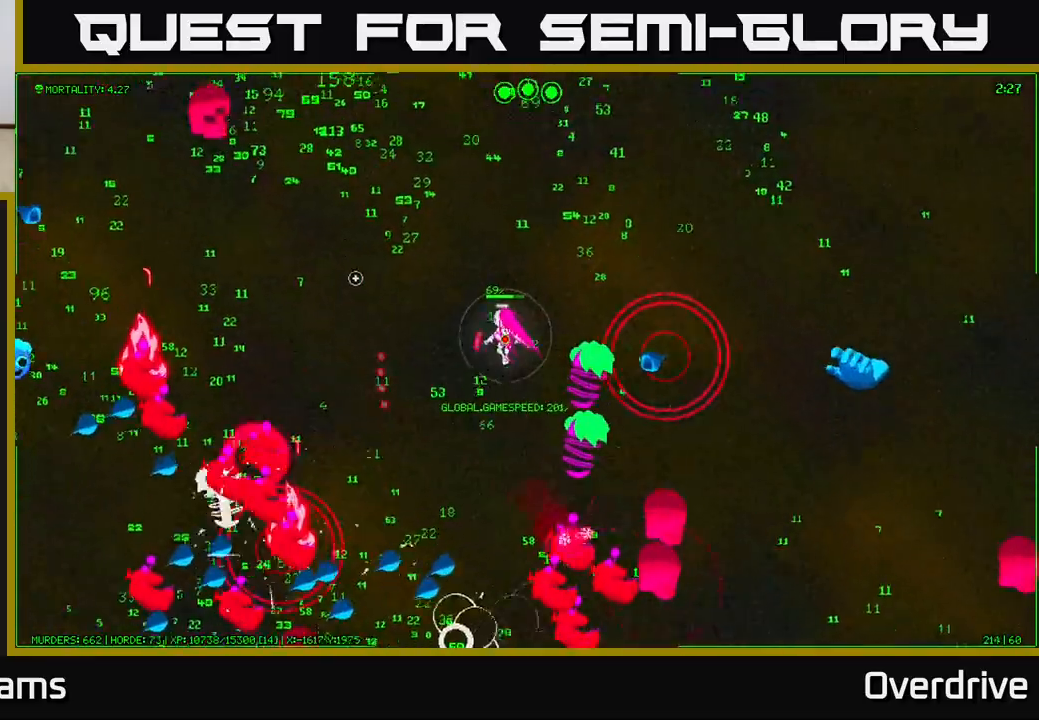
{"buttons": [], "left_stick": "up-left", "right_stick": "left", "events": [[267, "left_stick", "up"], [483, "left_stick", "up-left"]]}
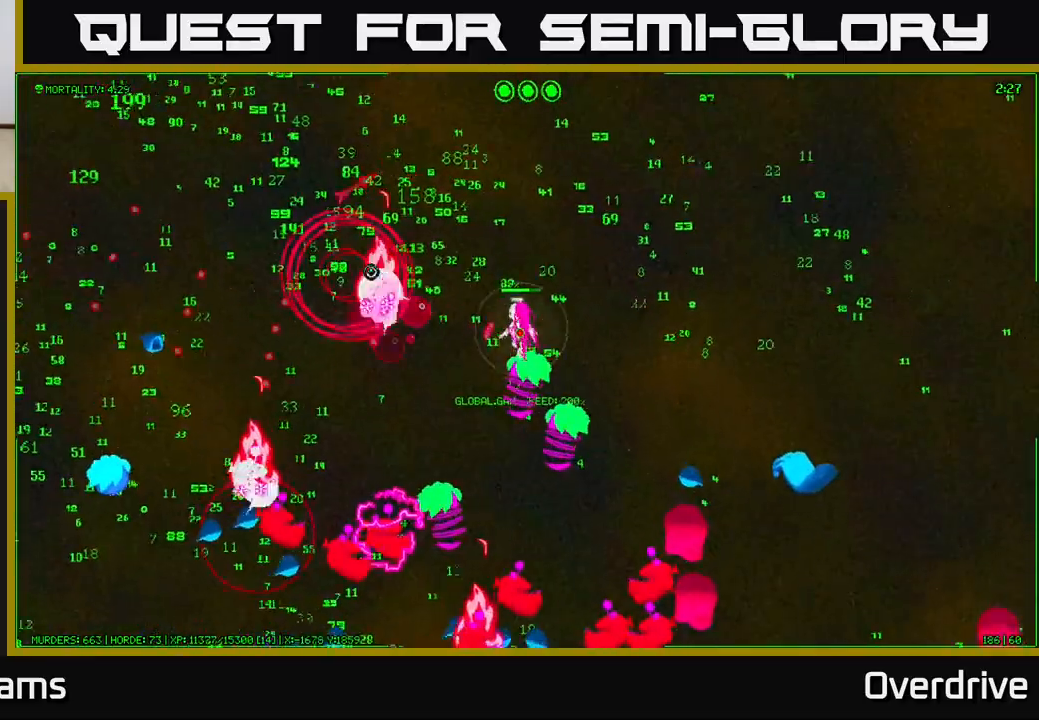
{"buttons": [], "left_stick": "up-left", "right_stick": "down-right", "events": [[100, "right_stick", "down"], [417, "right_stick", "down-right"]]}
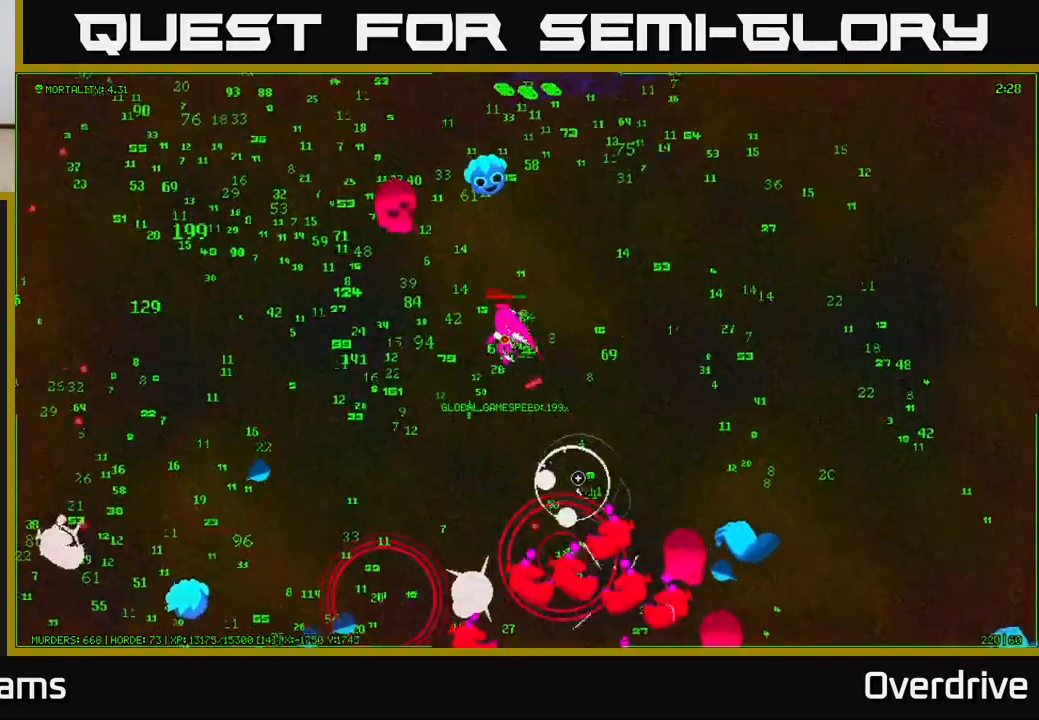
{"buttons": [], "left_stick": "left", "right_stick": "down-right", "events": [[17, "left_stick", "left"], [67, "right_stick", "down"], [283, "right_stick", "down-right"]]}
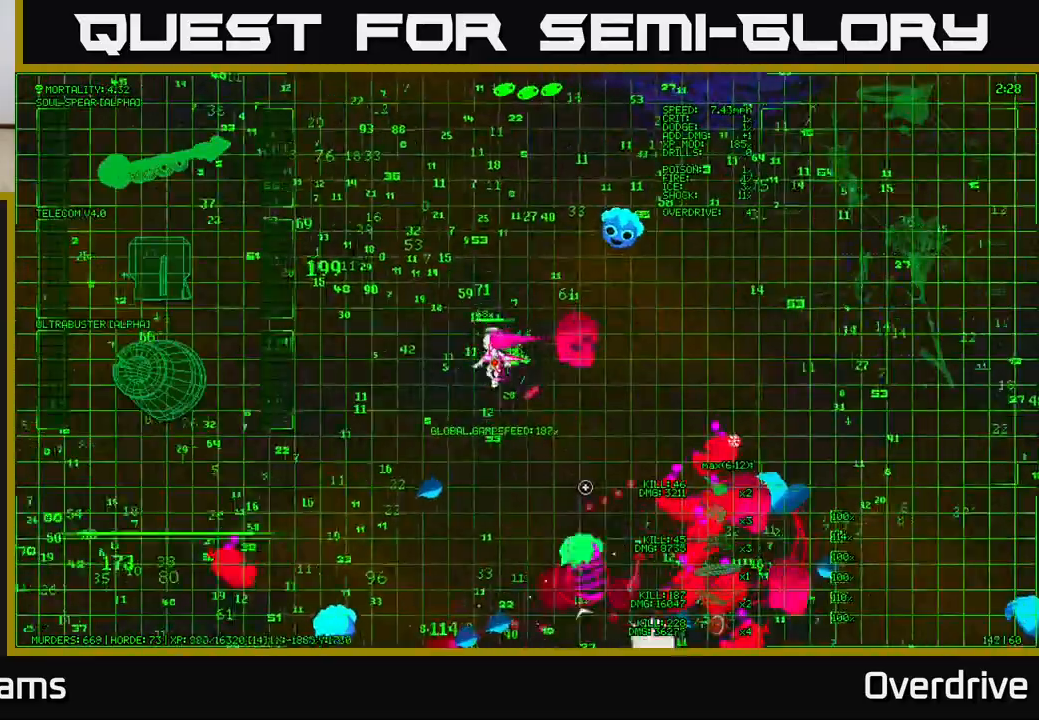
{"buttons": [], "left_stick": "left", "right_stick": "right", "events": [[150, "right_stick", "right"]]}
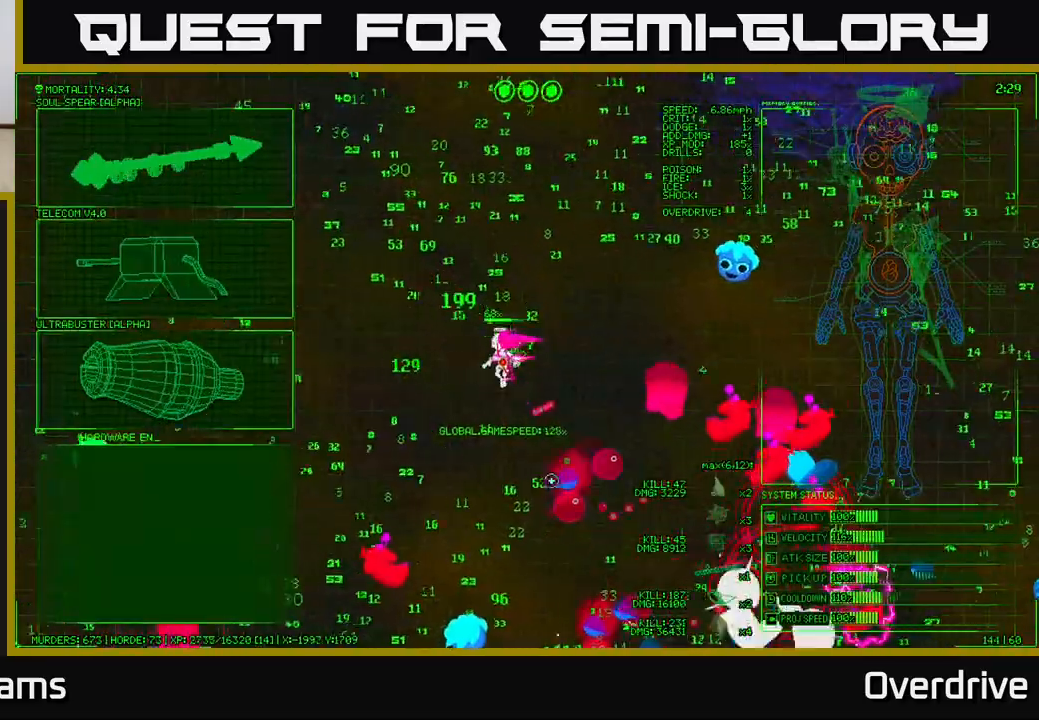
{"buttons": [], "left_stick": "left", "right_stick": "center", "events": [[133, "left_stick", "center"], [133, "right_stick", "center"], [233, "left_stick", "left"]]}
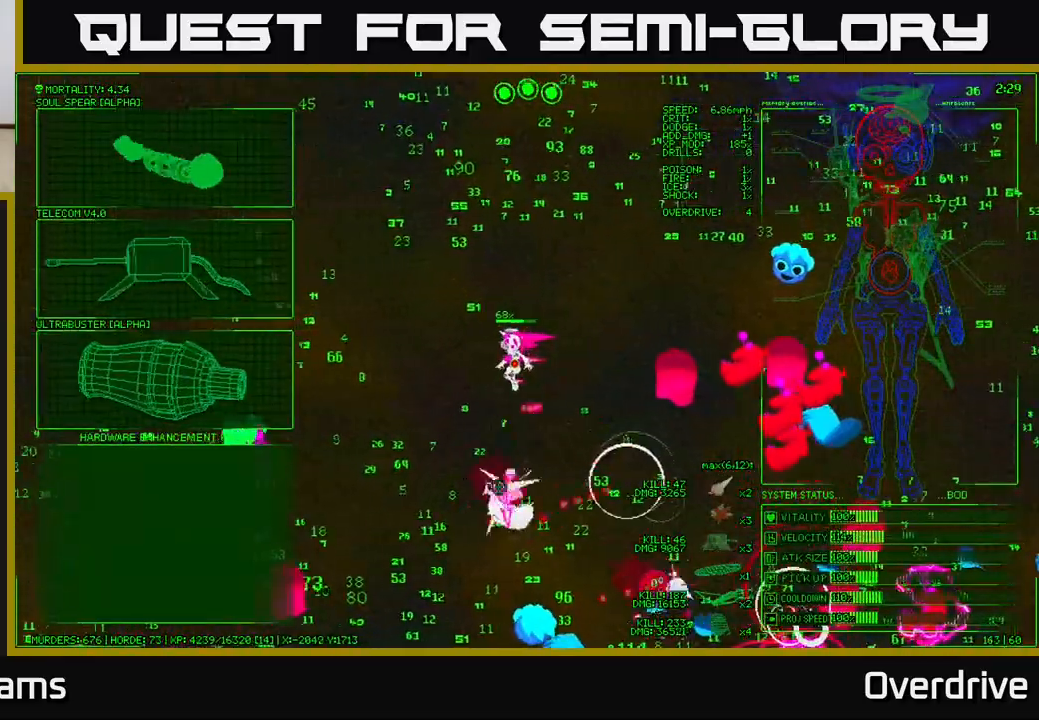
{"buttons": [], "left_stick": "up-left", "right_stick": "center", "events": [[83, "left_stick", "down-left"], [317, "left_stick", "up-left"]]}
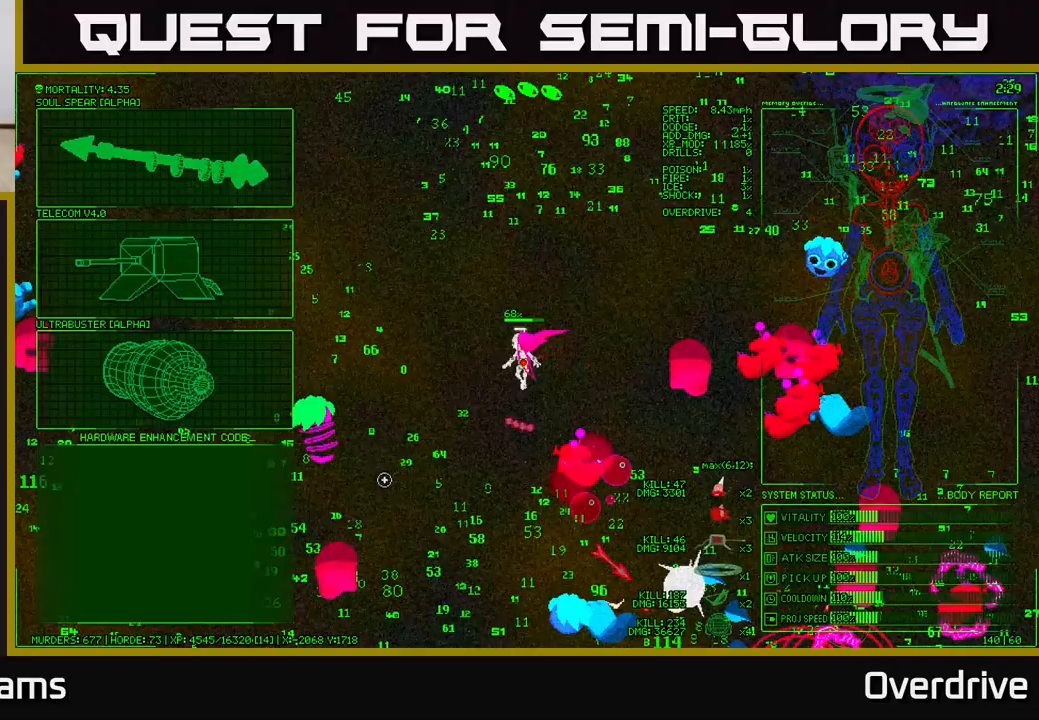
{"buttons": [], "left_stick": "left", "right_stick": "center", "events": [[300, "left_stick", "left"]]}
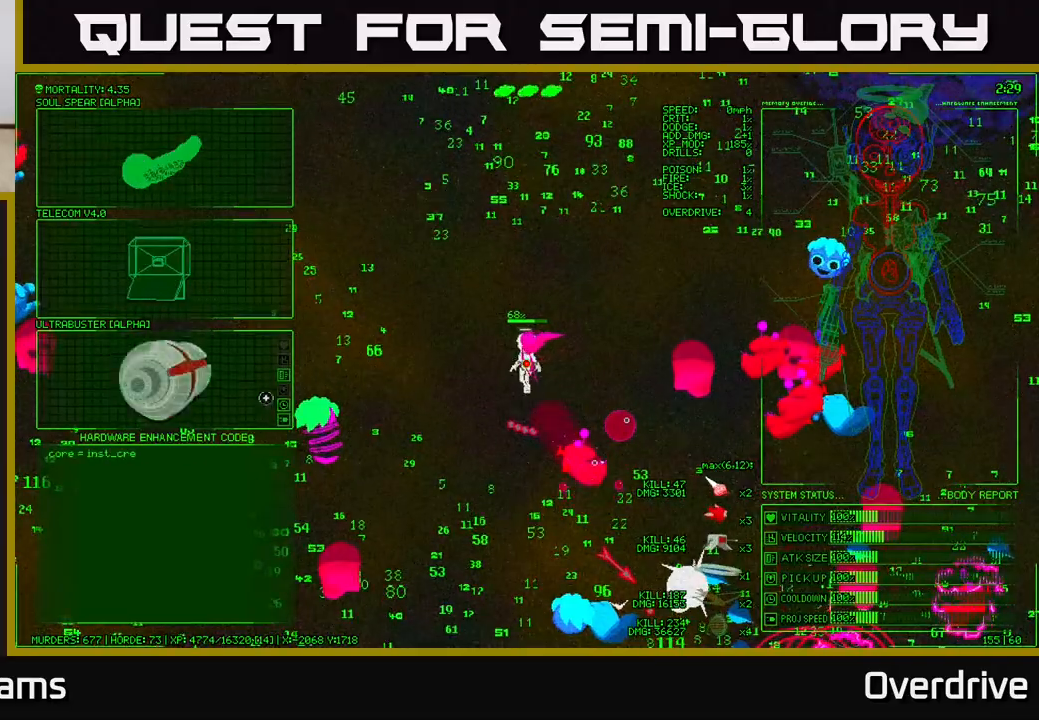
{"buttons": [], "left_stick": "up", "right_stick": "center", "events": [[33, "left_stick", "up-left"], [217, "left_stick", "up"]]}
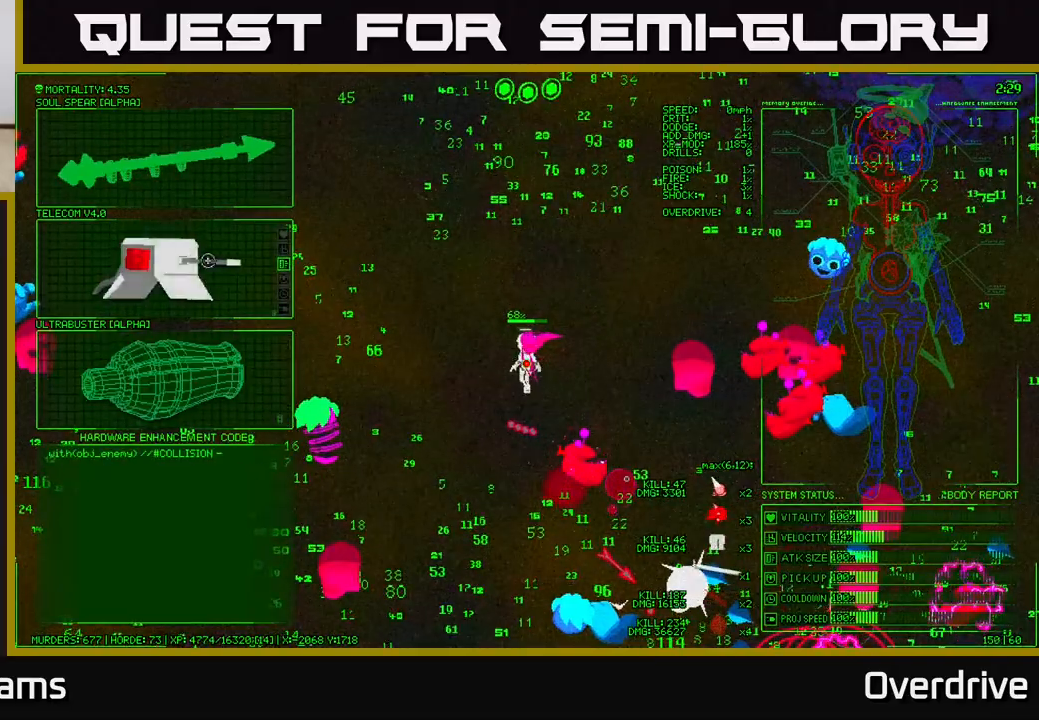
{"buttons": [], "left_stick": "down-left", "right_stick": "center", "events": [[167, "left_stick", "up-left"], [333, "left_stick", "left"], [433, "left_stick", "down-left"]]}
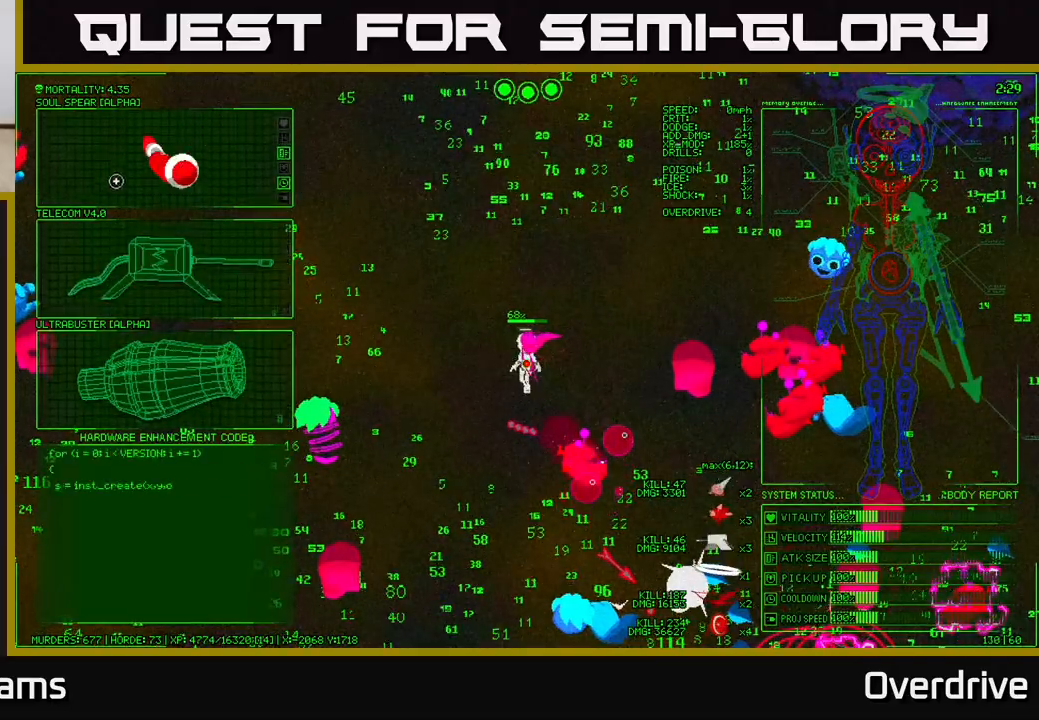
{"buttons": [], "left_stick": "center", "right_stick": "center", "events": [[117, "left_stick", "down"], [217, "left_stick", "center"], [417, "A", "down"], [483, "A", "up"]]}
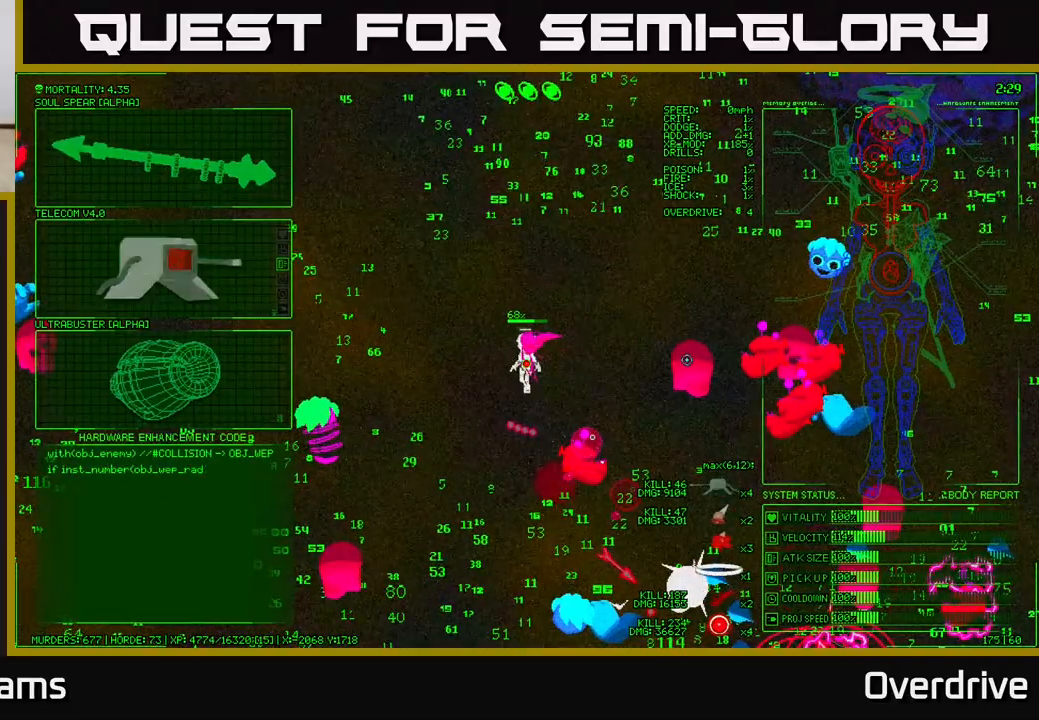
{"buttons": [], "left_stick": "left", "right_stick": "down-right", "events": [[233, "left_stick", "left"], [233, "right_stick", "down-right"]]}
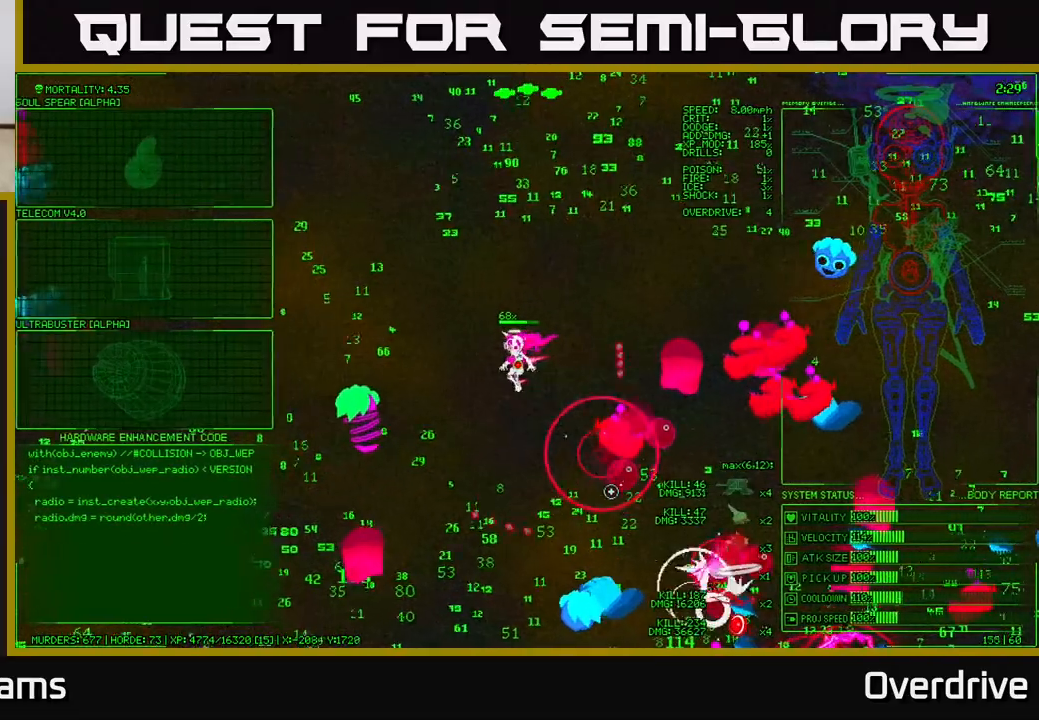
{"buttons": [], "left_stick": "up-left", "right_stick": "down-left", "events": [[183, "left_stick", "up-left"], [200, "right_stick", "down"], [383, "right_stick", "down-left"]]}
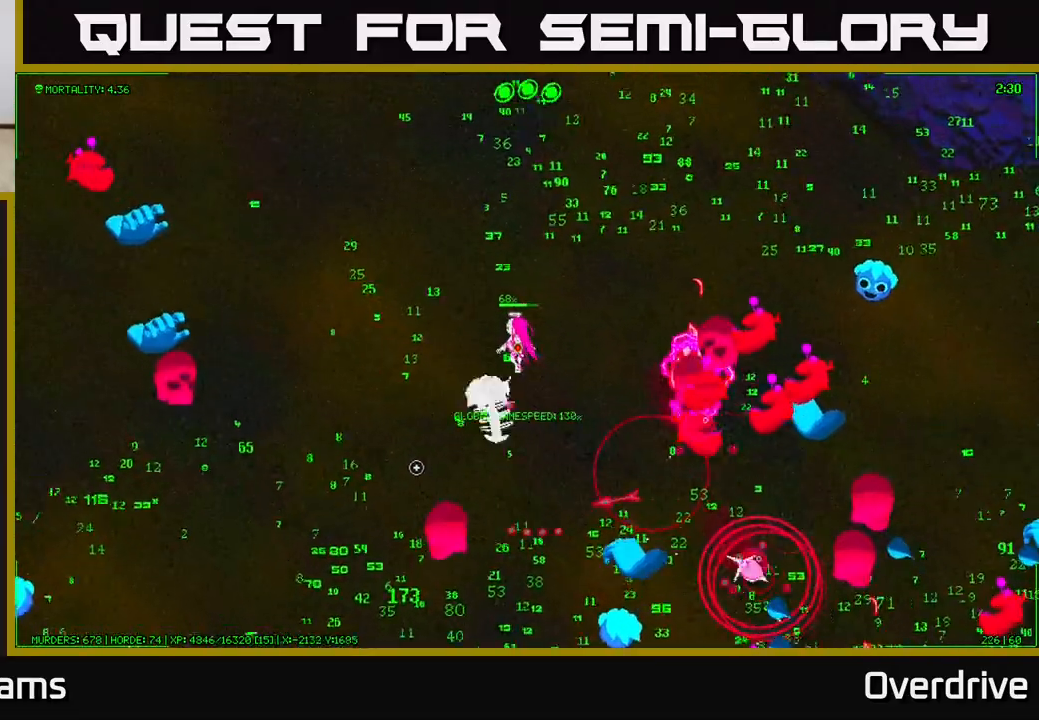
{"buttons": [], "left_stick": "down", "right_stick": "down-right", "events": [[100, "right_stick", "down"], [183, "left_stick", "left"], [267, "right_stick", "down-right"], [383, "left_stick", "down-left"], [500, "left_stick", "down"]]}
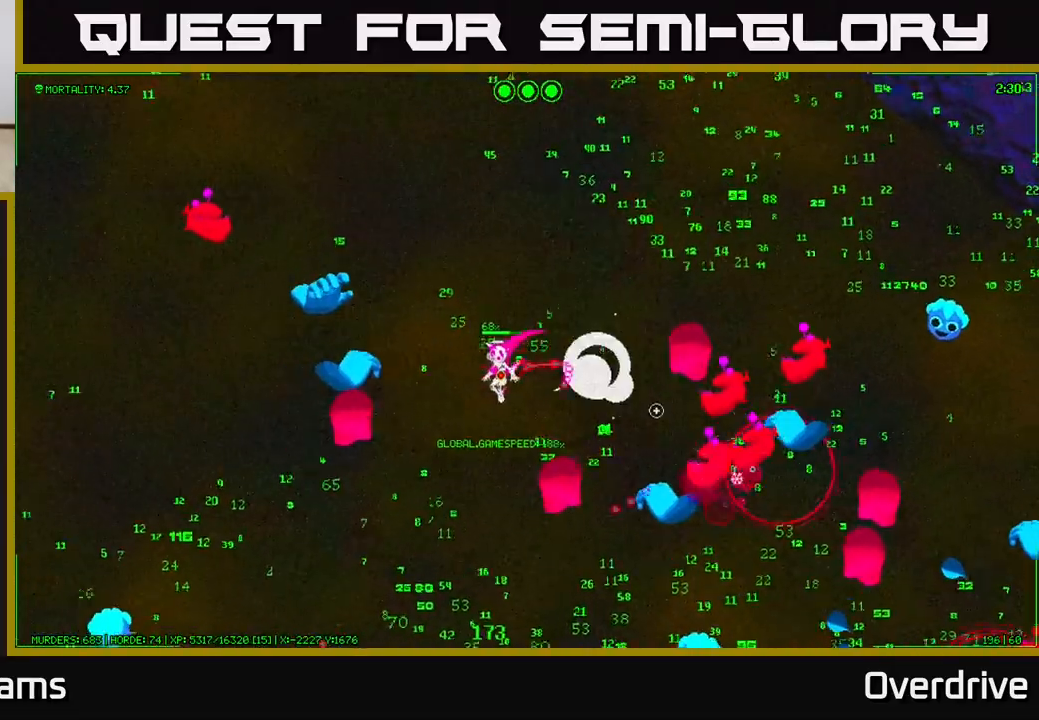
{"buttons": [], "left_stick": "down", "right_stick": "up-right", "events": [[333, "right_stick", "up-right"]]}
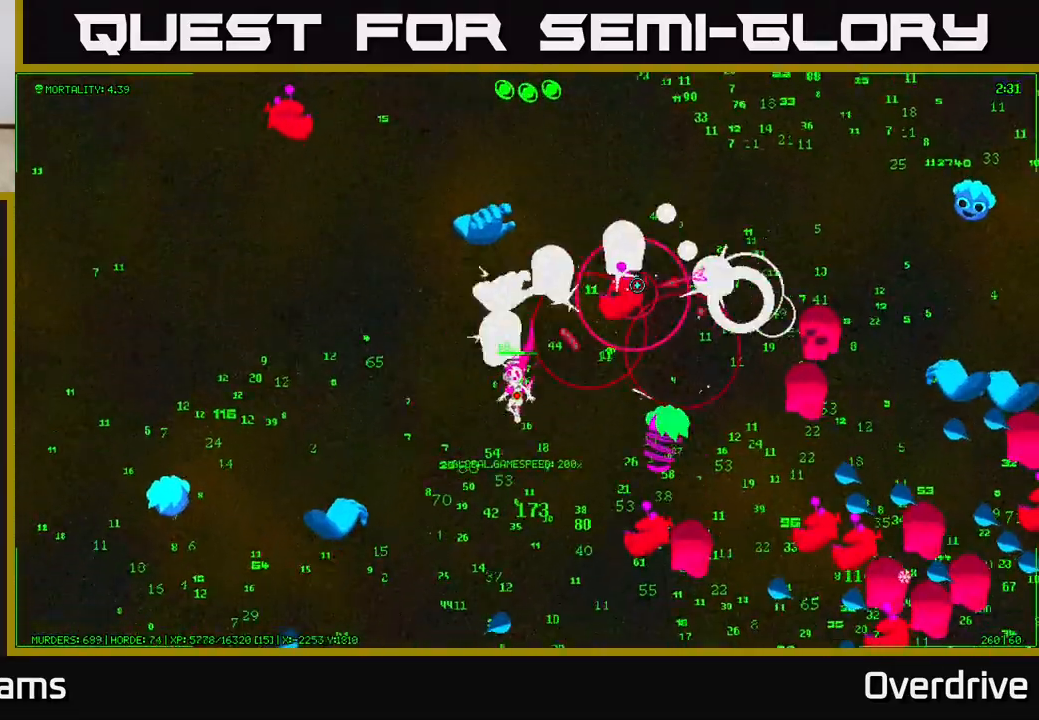
{"buttons": [], "left_stick": "down-left", "right_stick": "right", "events": [[100, "right_stick", "right"], [333, "left_stick", "down-left"]]}
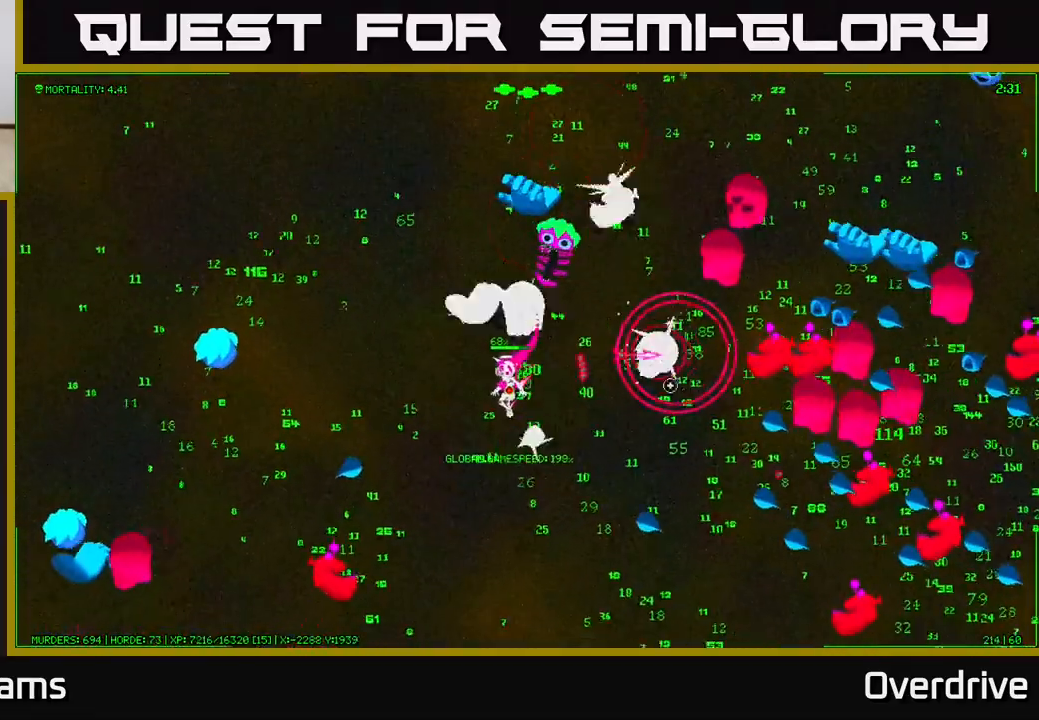
{"buttons": [], "left_stick": "down-right", "right_stick": "right", "events": [[200, "left_stick", "down-right"]]}
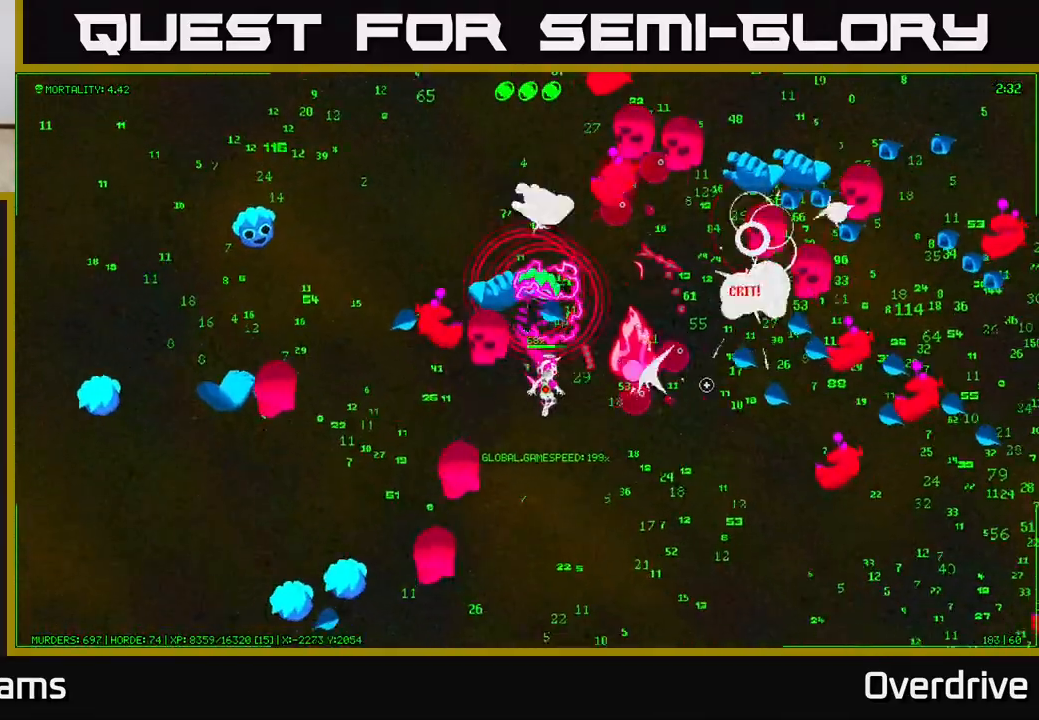
{"buttons": [], "left_stick": "down-right", "right_stick": "up", "events": [[333, "right_stick", "up"]]}
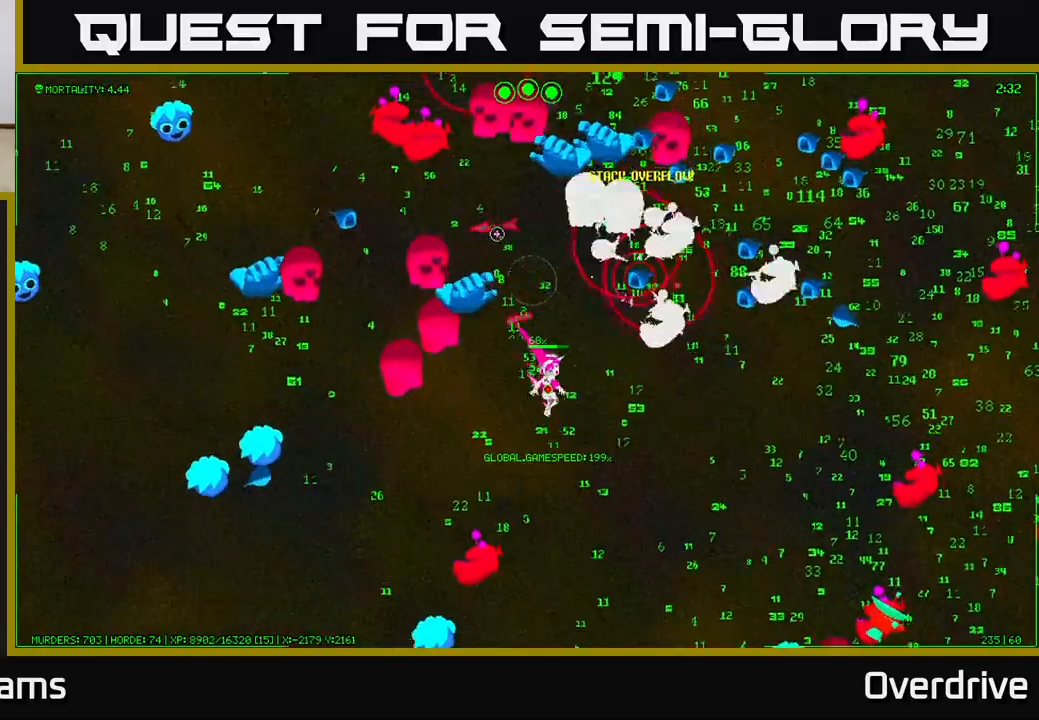
{"buttons": [], "left_stick": "right", "right_stick": "up", "events": [[100, "right_stick", "up-right"], [333, "left_stick", "right"], [383, "right_stick", "up"]]}
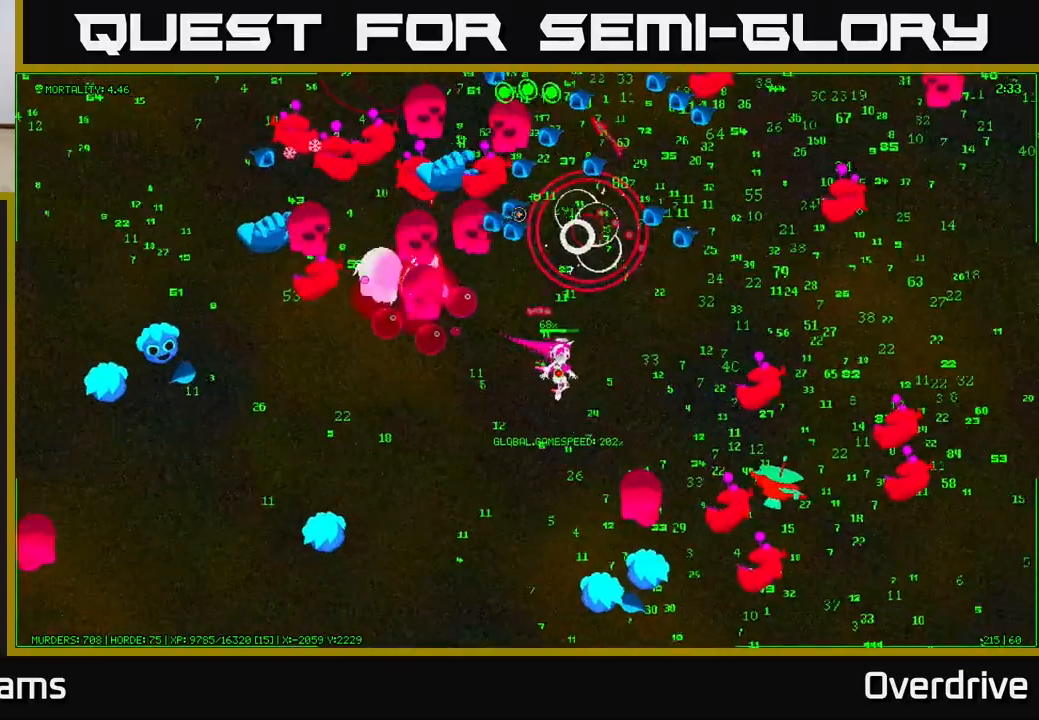
{"buttons": [], "left_stick": "right", "right_stick": "down", "events": [[50, "left_stick", "up-right"], [83, "right_stick", "right"], [183, "right_stick", "down-right"], [367, "left_stick", "right"], [500, "right_stick", "down"]]}
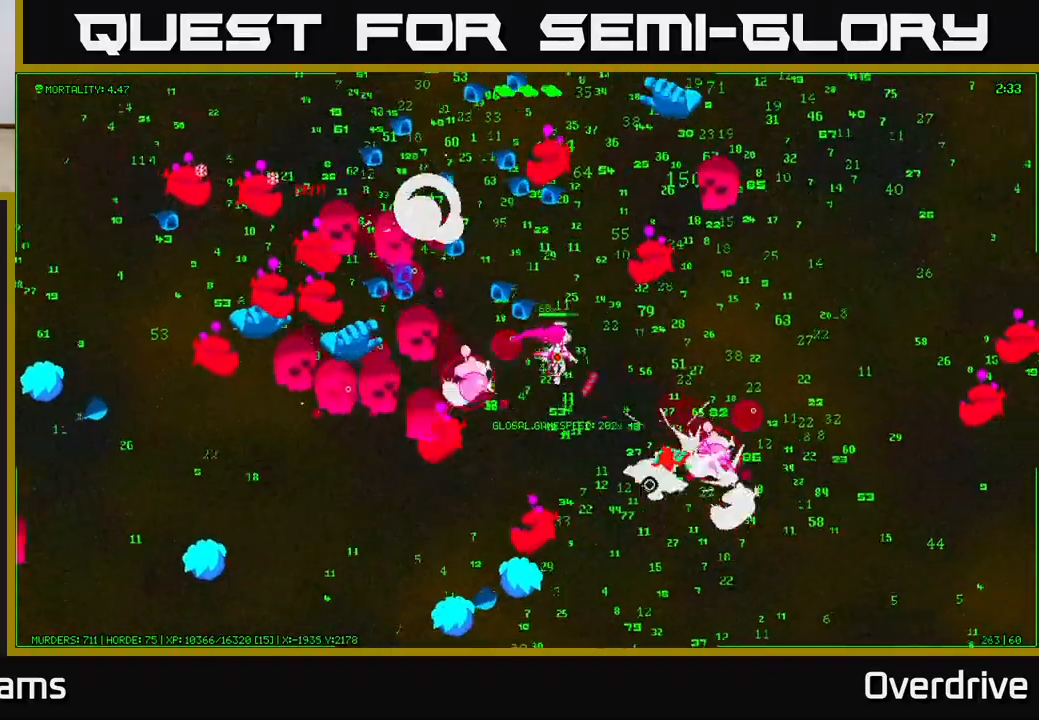
{"buttons": [], "left_stick": "right", "right_stick": "down-left", "events": [[150, "right_stick", "down-left"], [283, "left_stick", "up-right"], [433, "left_stick", "right"]]}
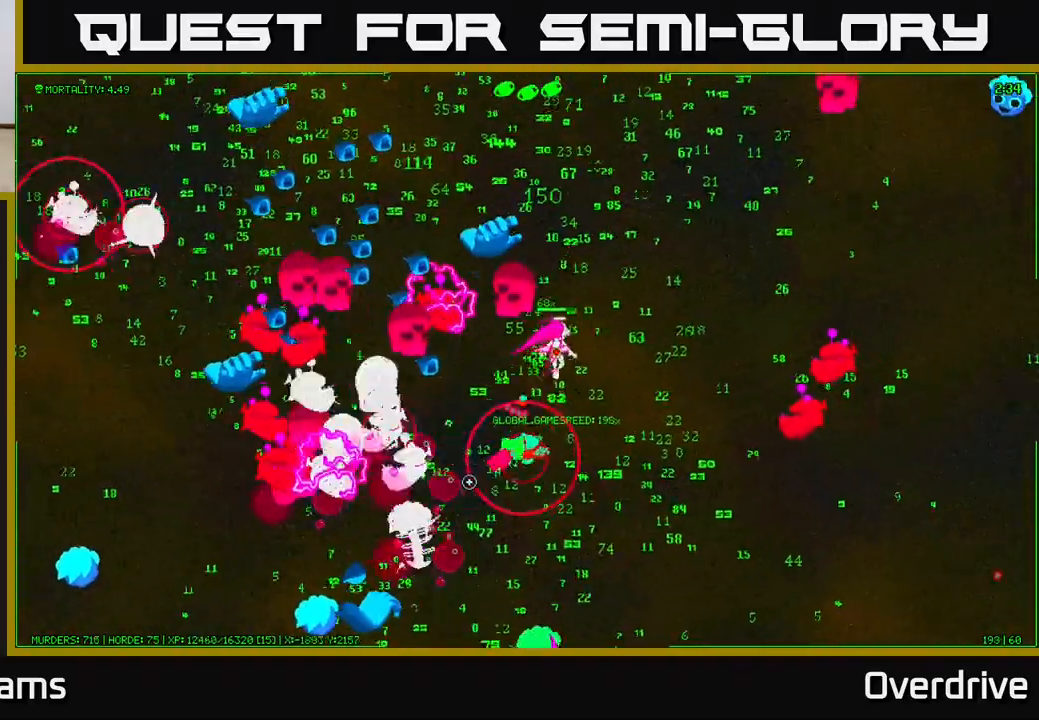
{"buttons": [], "left_stick": "down-right", "right_stick": "left", "events": [[83, "left_stick", "down-right"], [183, "right_stick", "left"]]}
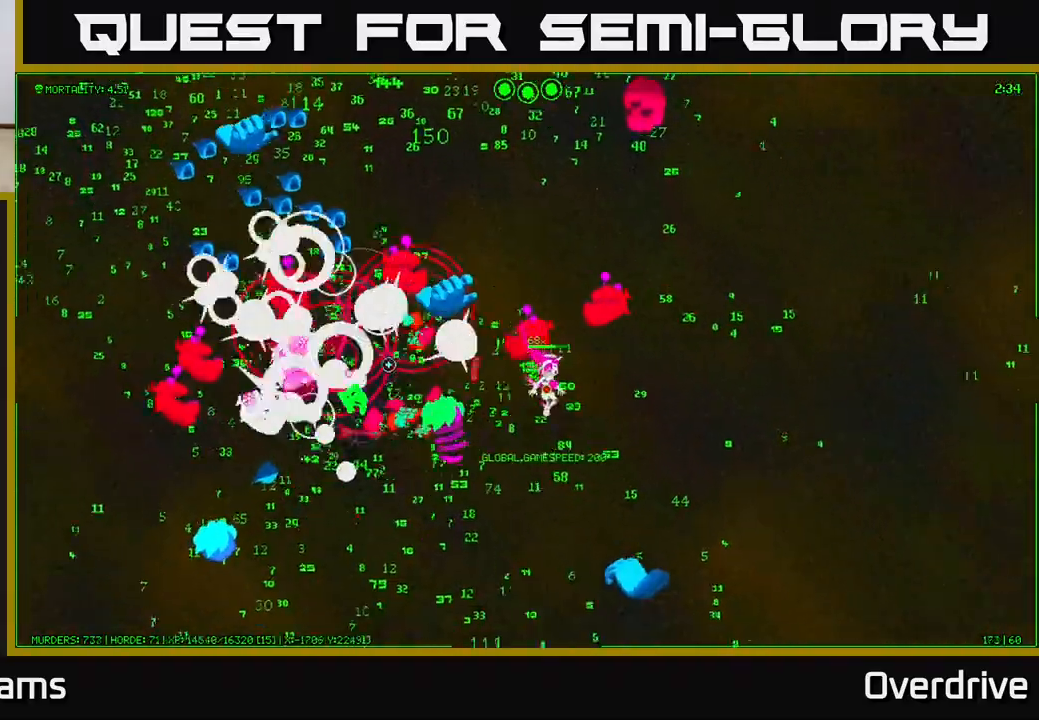
{"buttons": [], "left_stick": "right", "right_stick": "left", "events": [[217, "right_stick", "up-left"], [300, "left_stick", "up-right"], [333, "right_stick", "left"], [500, "left_stick", "right"]]}
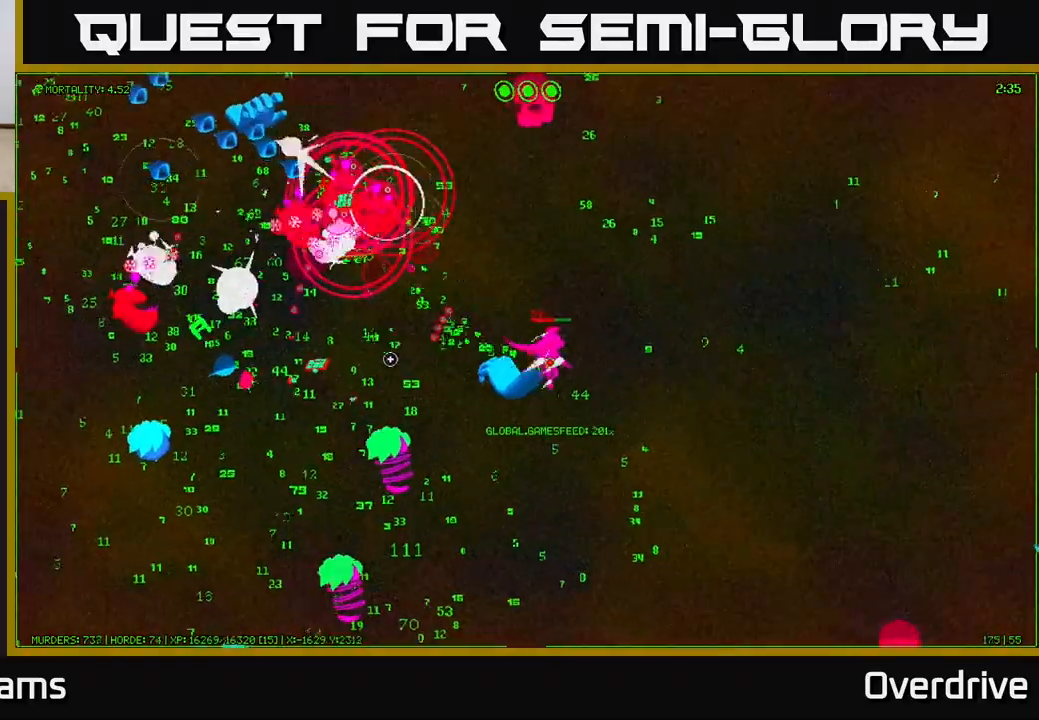
{"buttons": [], "left_stick": "down-right", "right_stick": "left", "events": [[350, "left_stick", "down-right"]]}
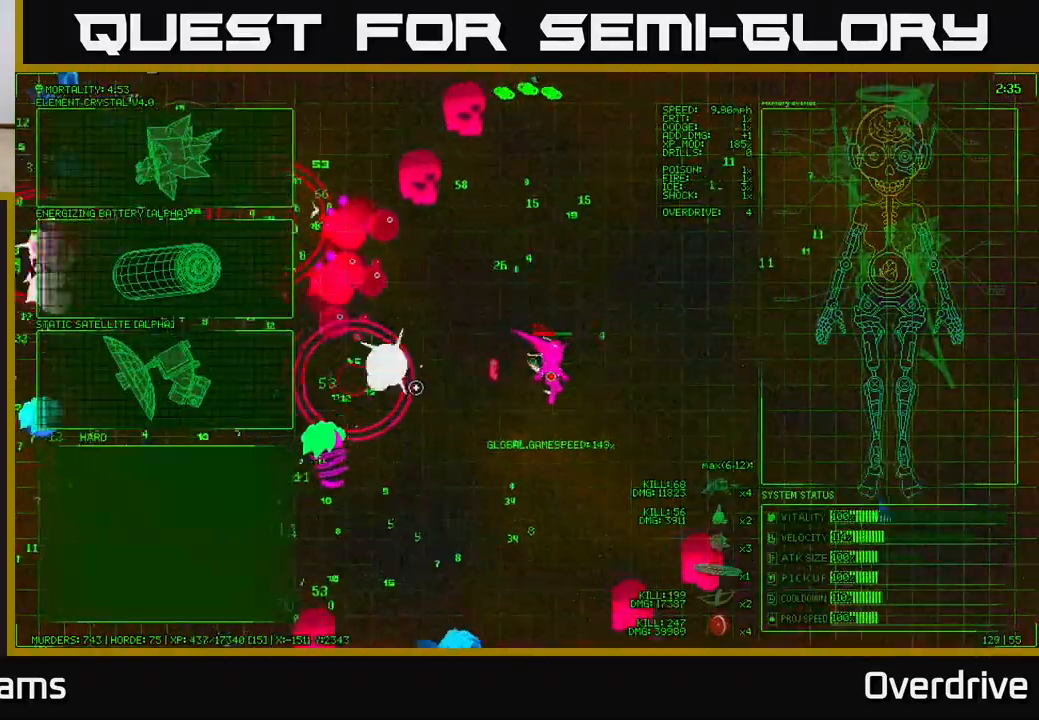
{"buttons": [], "left_stick": "up-right", "right_stick": "left", "events": [[167, "left_stick", "up-right"]]}
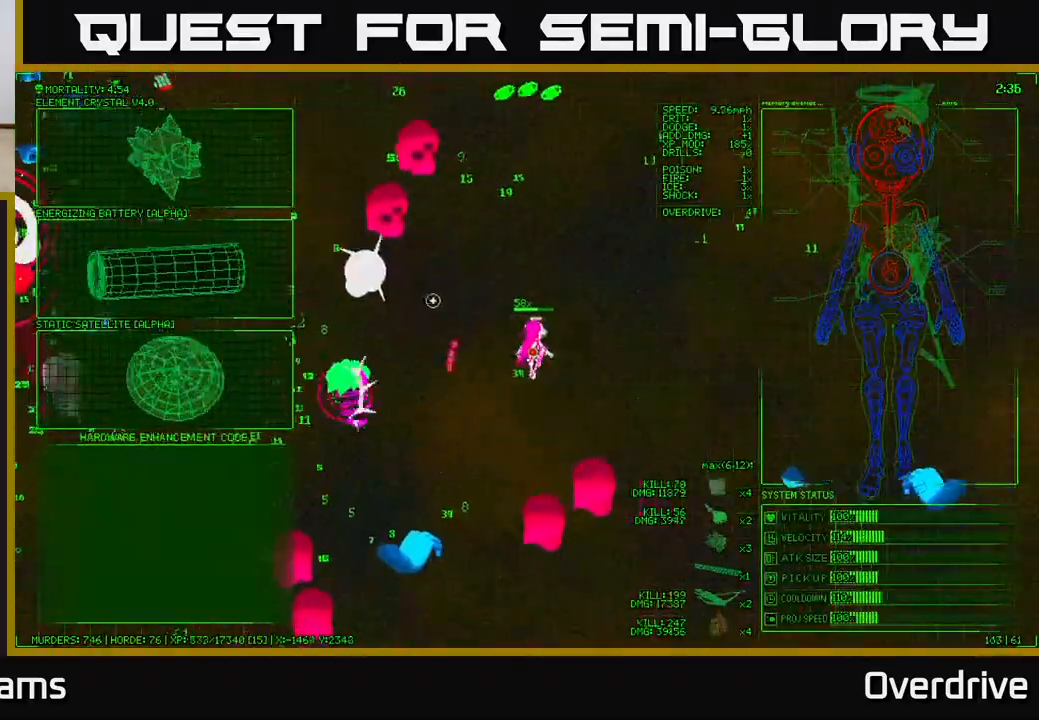
{"buttons": [], "left_stick": "center", "right_stick": "center", "events": [[450, "left_stick", "center"], [467, "right_stick", "center"]]}
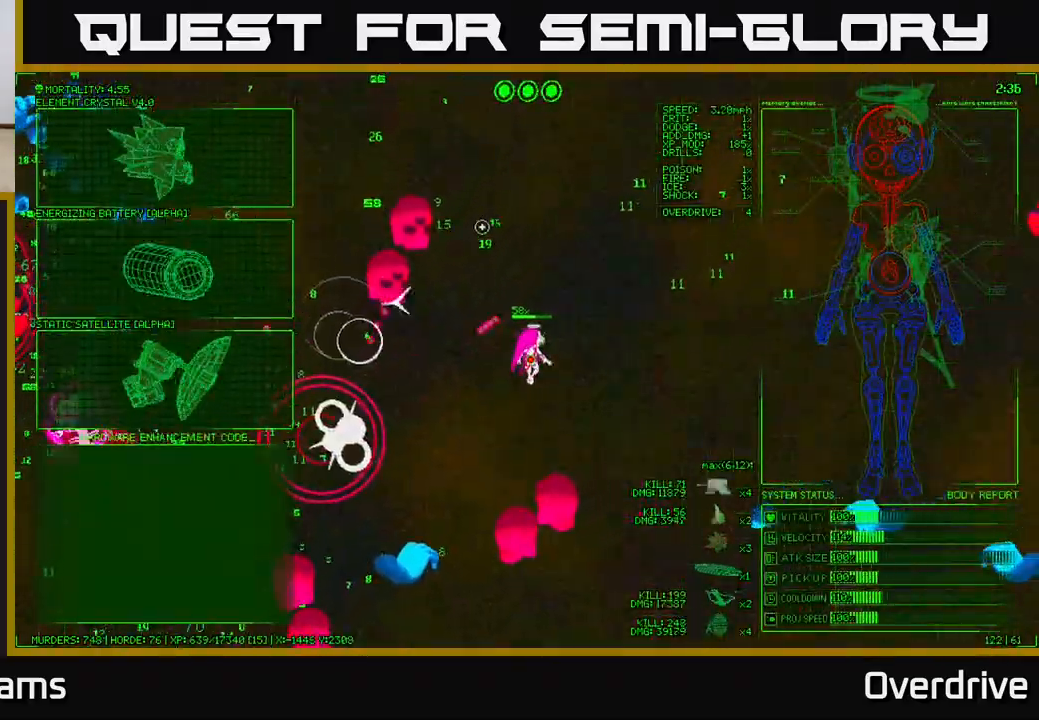
{"buttons": [], "left_stick": "down-left", "right_stick": "center", "events": [[150, "left_stick", "left"], [400, "left_stick", "down-left"]]}
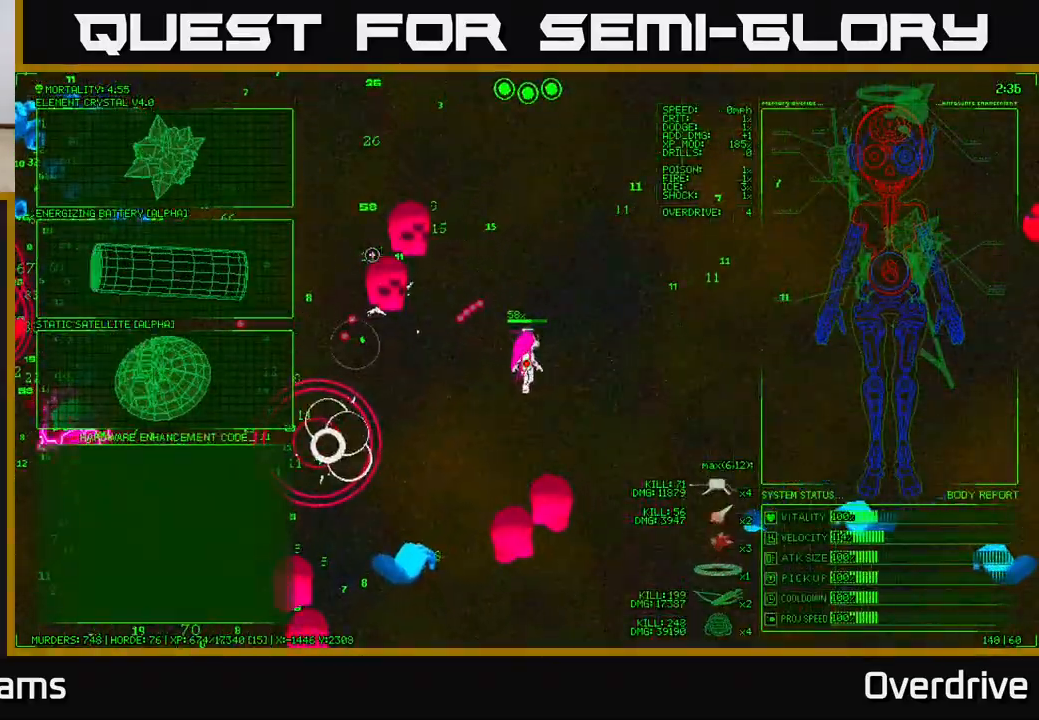
{"buttons": [], "left_stick": "down-left", "right_stick": "center", "events": []}
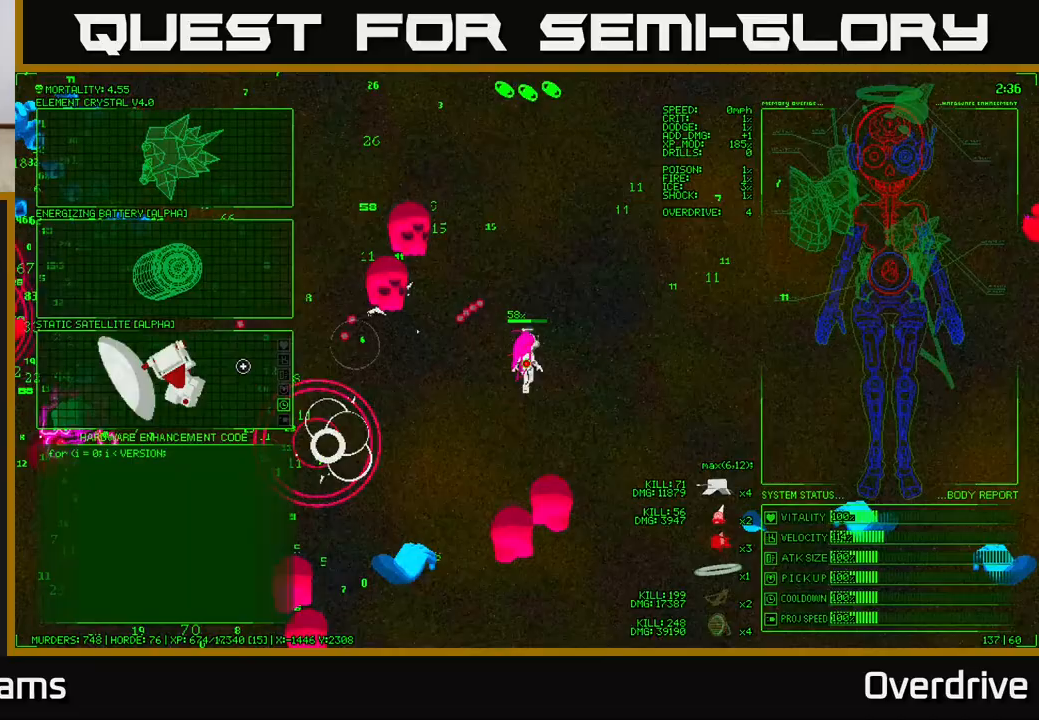
{"buttons": [], "left_stick": "up", "right_stick": "center", "events": [[83, "left_stick", "center"], [333, "left_stick", "up"]]}